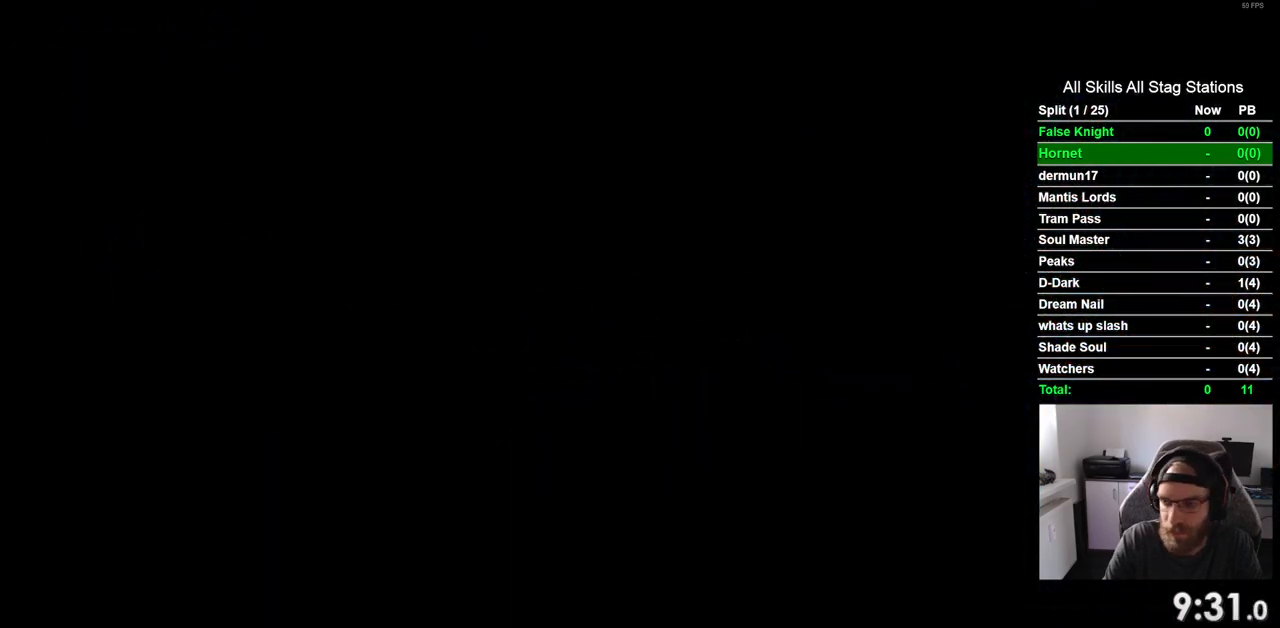
Gameplay with a controller (PlayStation layout); each line is a JSON object with the inputs held at the frame after it (dt_ms = milliseconds from this image to that frame). "events" lists button and stick changes between this image and that frame as [ms after this image, input, new state], when the widget could be followed in between. Not read: R1.
{"dt_ms": 500, "buttons": ["DPAD_RIGHT"], "left_stick": "center", "right_stick": "center", "events": []}
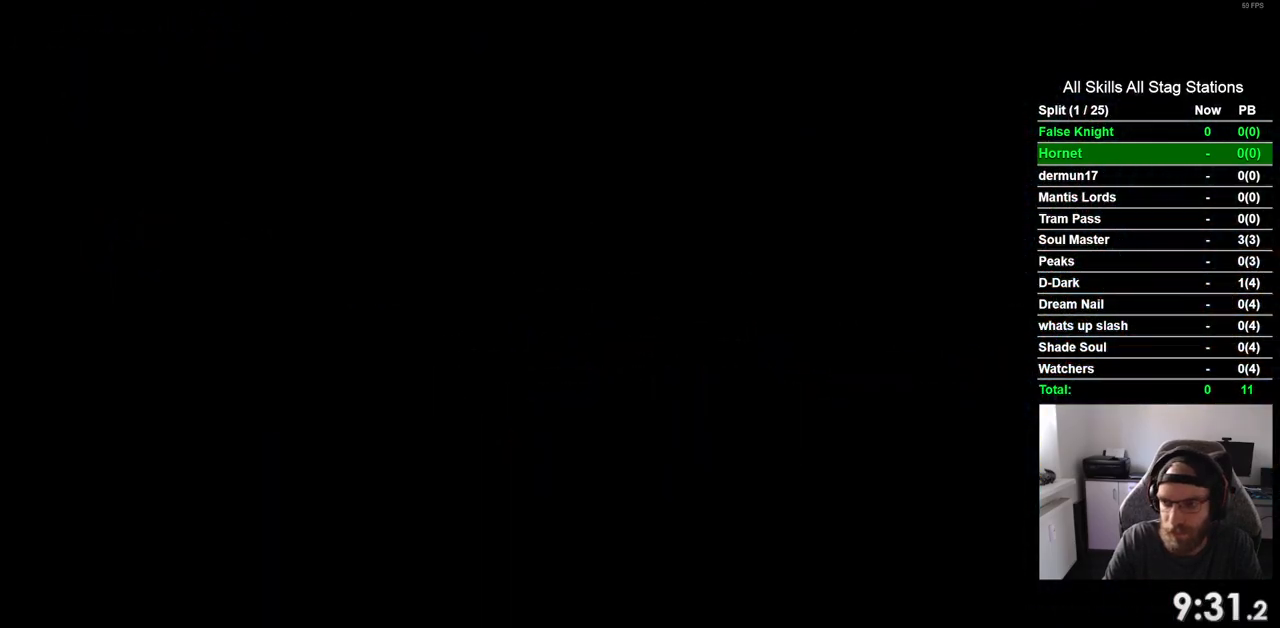
{"dt_ms": 500, "buttons": ["CROSS", "DPAD_RIGHT"], "left_stick": "center", "right_stick": "center", "events": [[467, "CROSS", "down"]]}
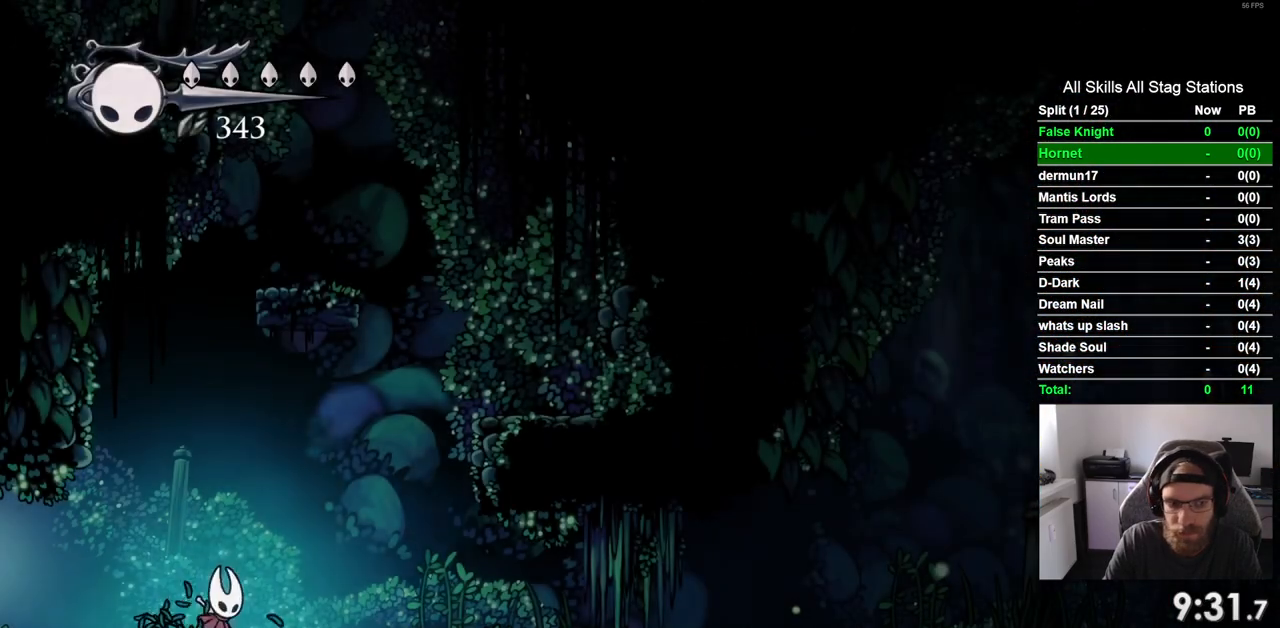
{"dt_ms": 500, "buttons": ["DPAD_RIGHT"], "left_stick": "center", "right_stick": "center", "events": [[250, "CROSS", "up"]]}
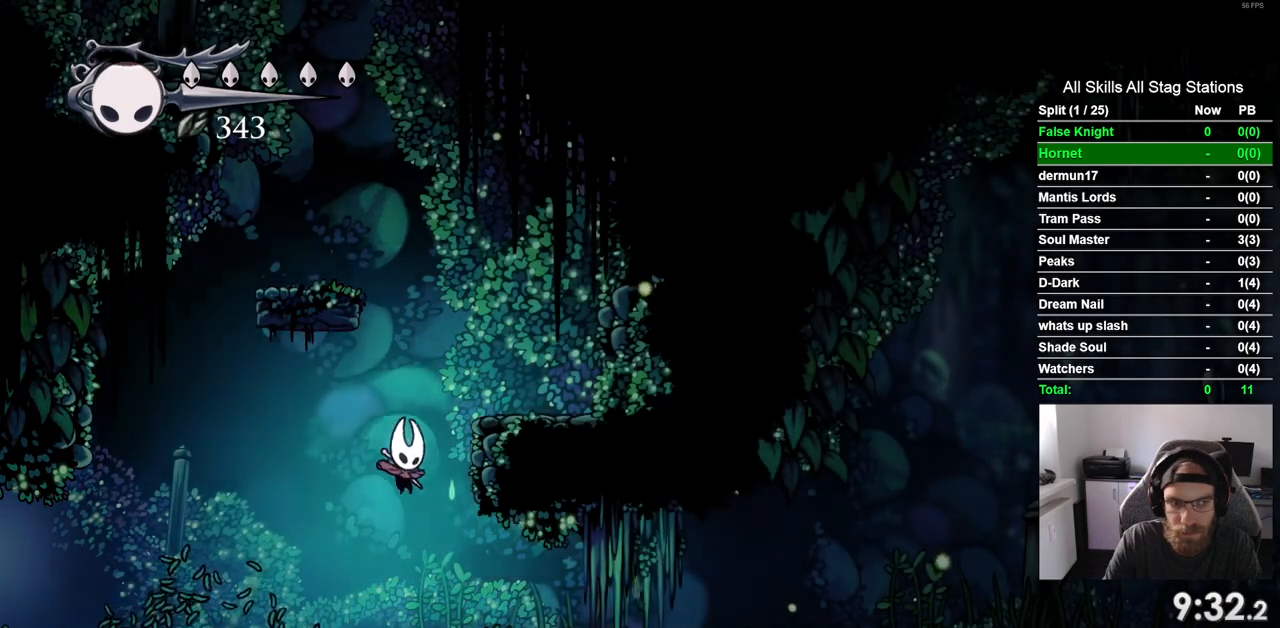
{"dt_ms": 500, "buttons": ["DPAD_RIGHT"], "left_stick": "center", "right_stick": "center", "events": [[217, "SQUARE", "down"], [383, "SQUARE", "up"]]}
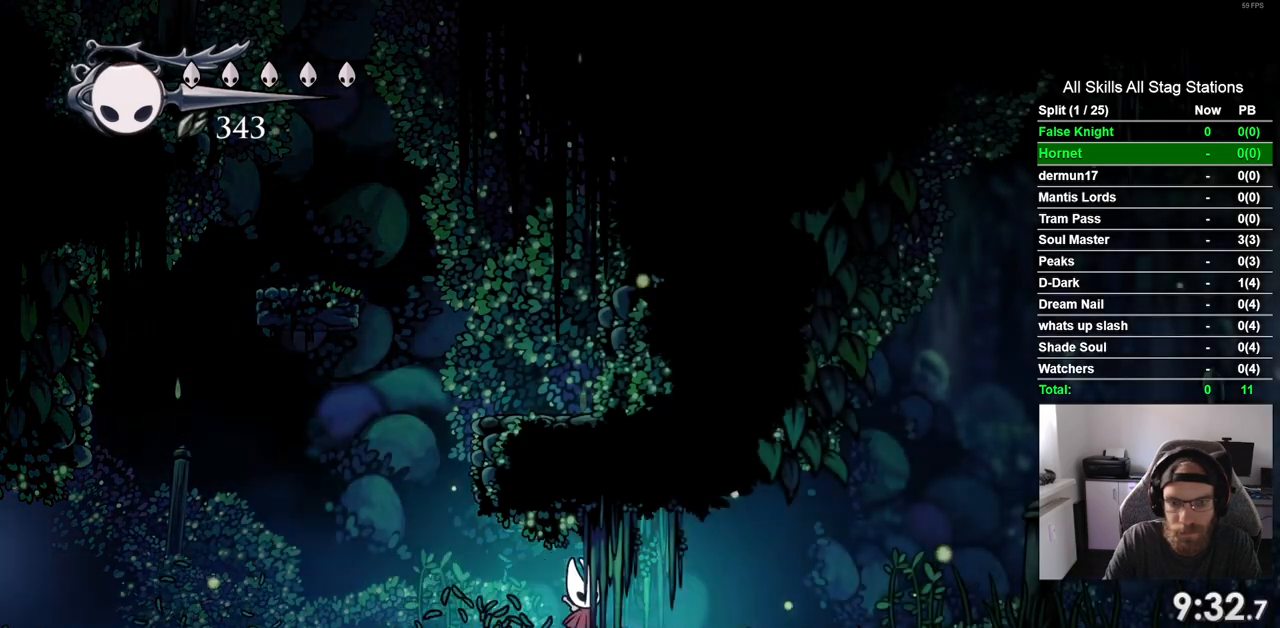
{"dt_ms": 500, "buttons": ["DPAD_RIGHT"], "left_stick": "center", "right_stick": "center", "events": [[167, "SQUARE", "down"], [317, "SQUARE", "up"]]}
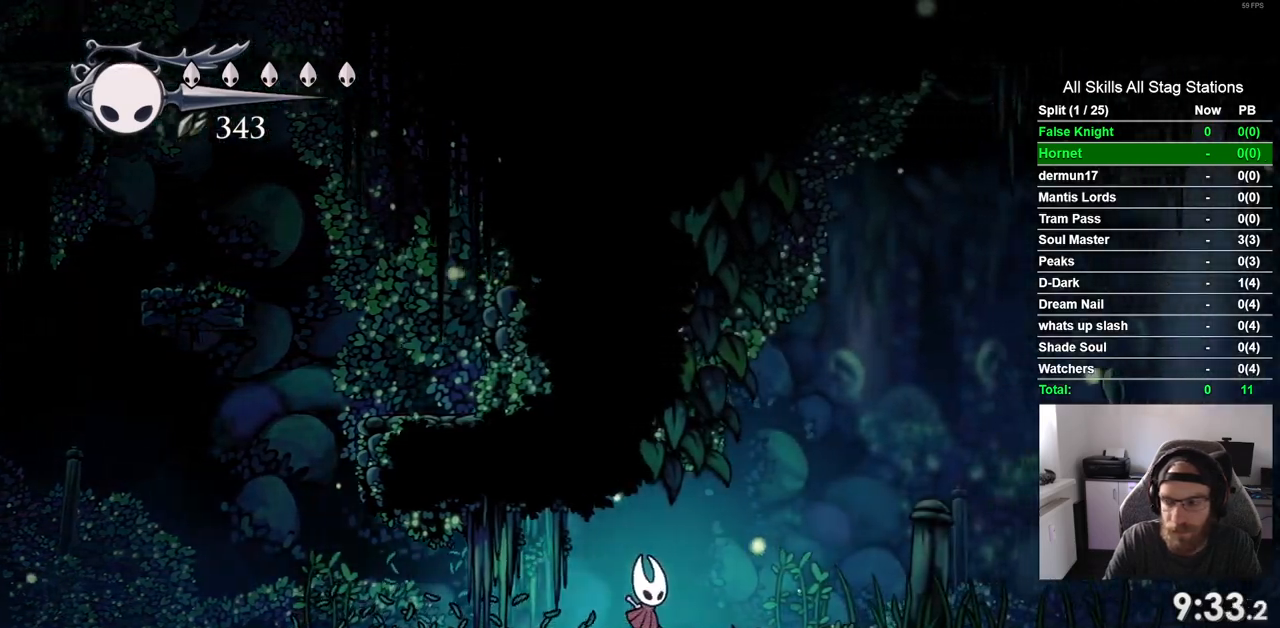
{"dt_ms": 500, "buttons": ["DPAD_RIGHT"], "left_stick": "center", "right_stick": "center", "events": [[133, "SQUARE", "down"], [267, "SQUARE", "up"]]}
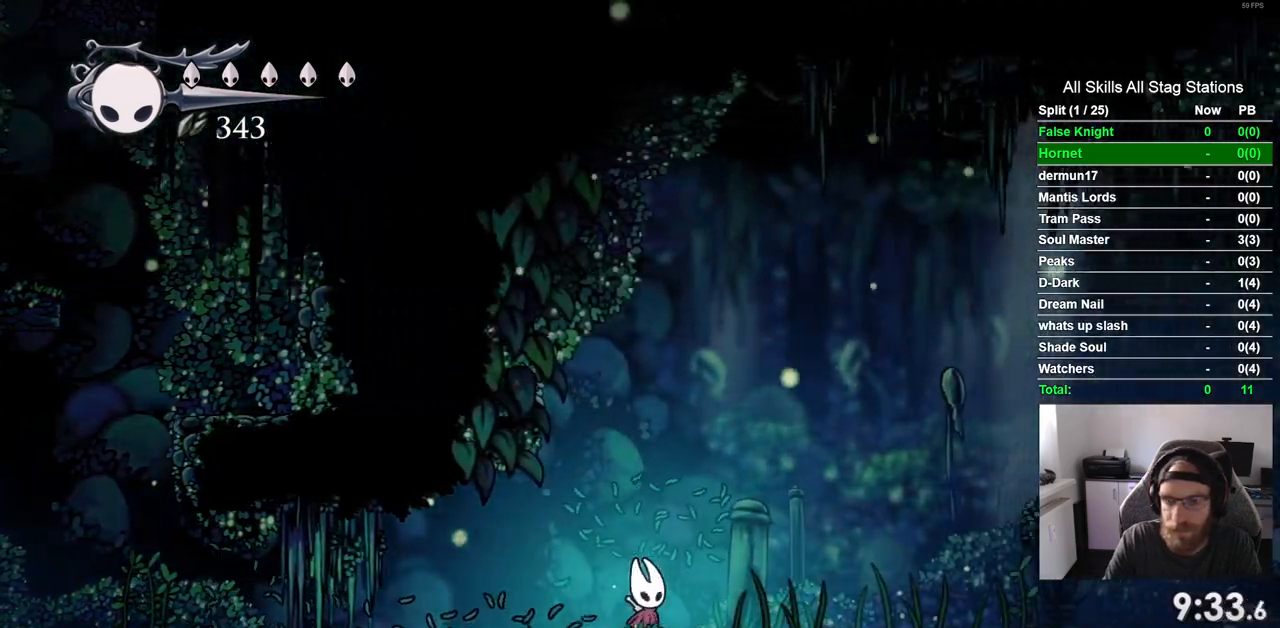
{"dt_ms": 1000, "buttons": ["DPAD_RIGHT"], "left_stick": "center", "right_stick": "center", "events": [[67, "SQUARE", "down"], [233, "SQUARE", "up"], [500, "SQUARE", "down"], [650, "SQUARE", "up"]]}
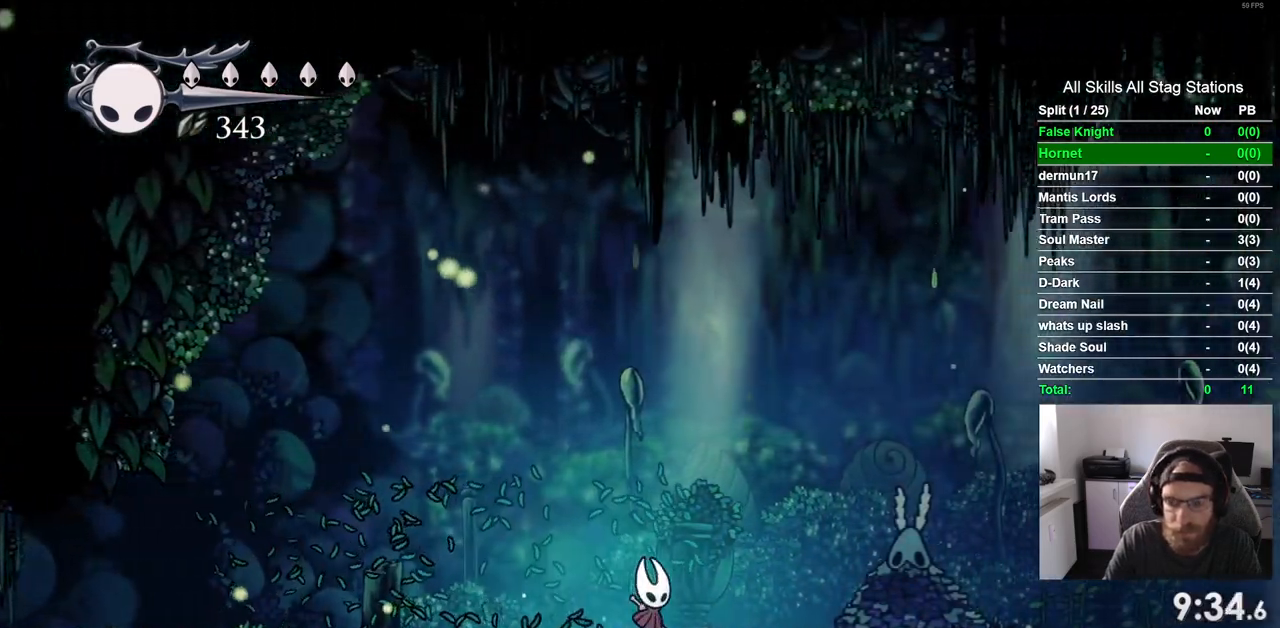
{"dt_ms": 500, "buttons": [], "left_stick": "center", "right_stick": "center", "events": [[167, "SQUARE", "down"], [200, "DPAD_RIGHT", "up"], [333, "SQUARE", "up"]]}
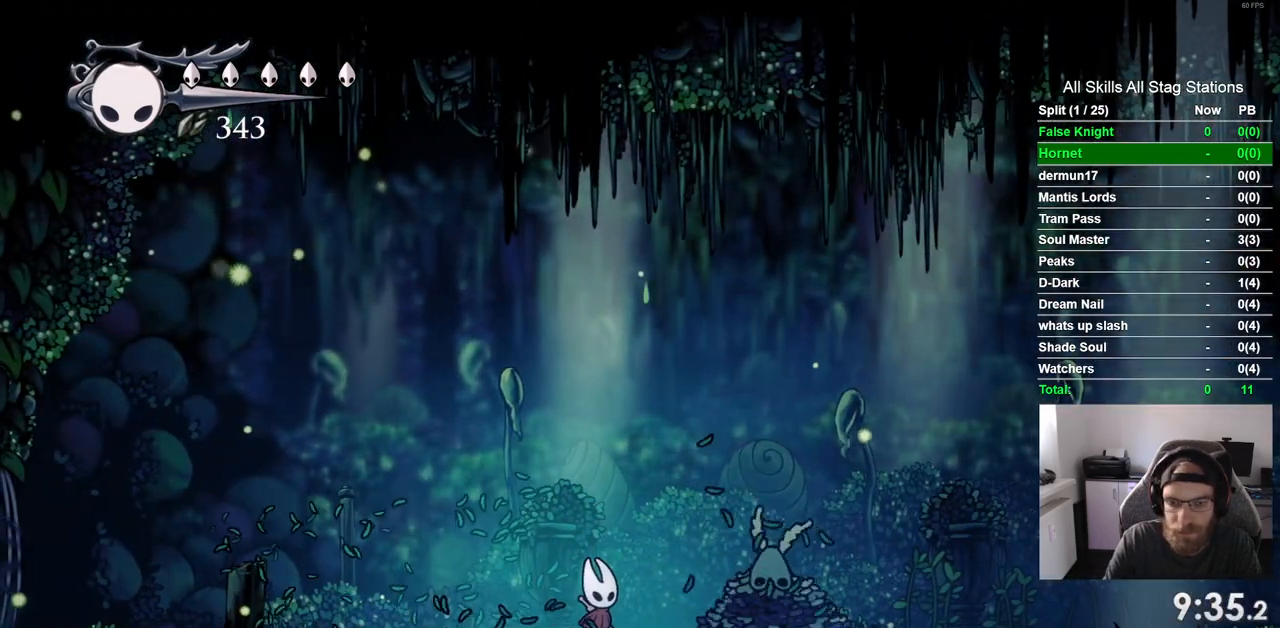
{"dt_ms": 500, "buttons": [], "left_stick": "center", "right_stick": "center", "events": []}
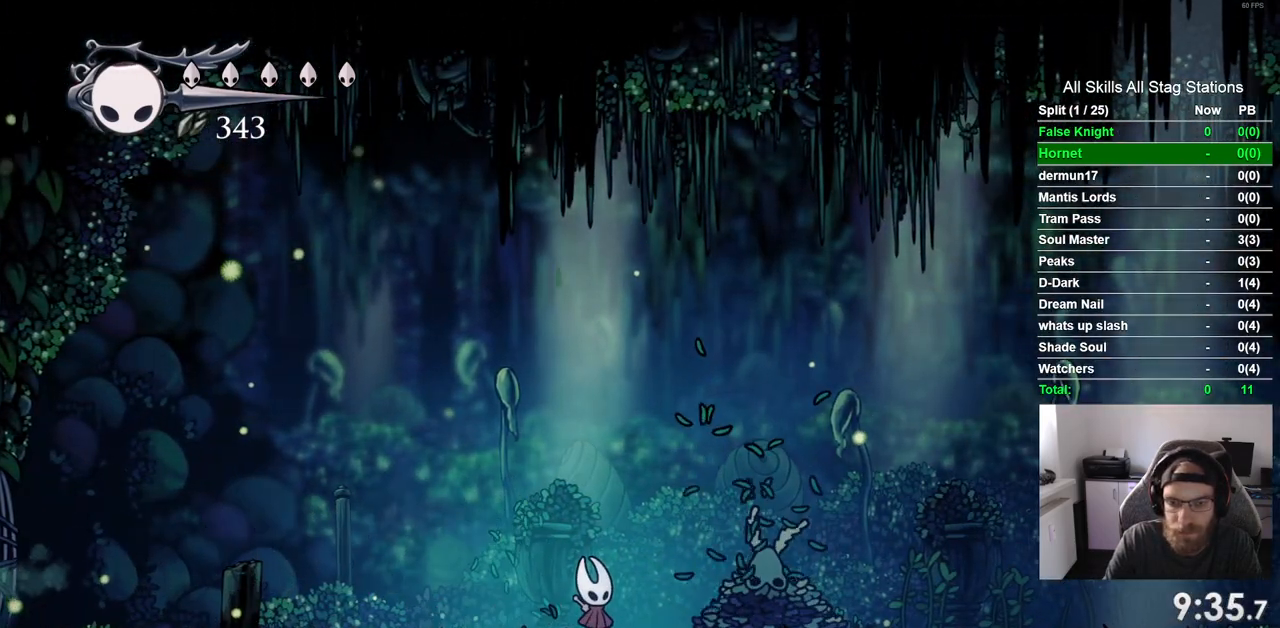
{"dt_ms": 1000, "buttons": [], "left_stick": "center", "right_stick": "center", "events": [[283, "DPAD_RIGHT", "down"], [367, "DPAD_RIGHT", "up"]]}